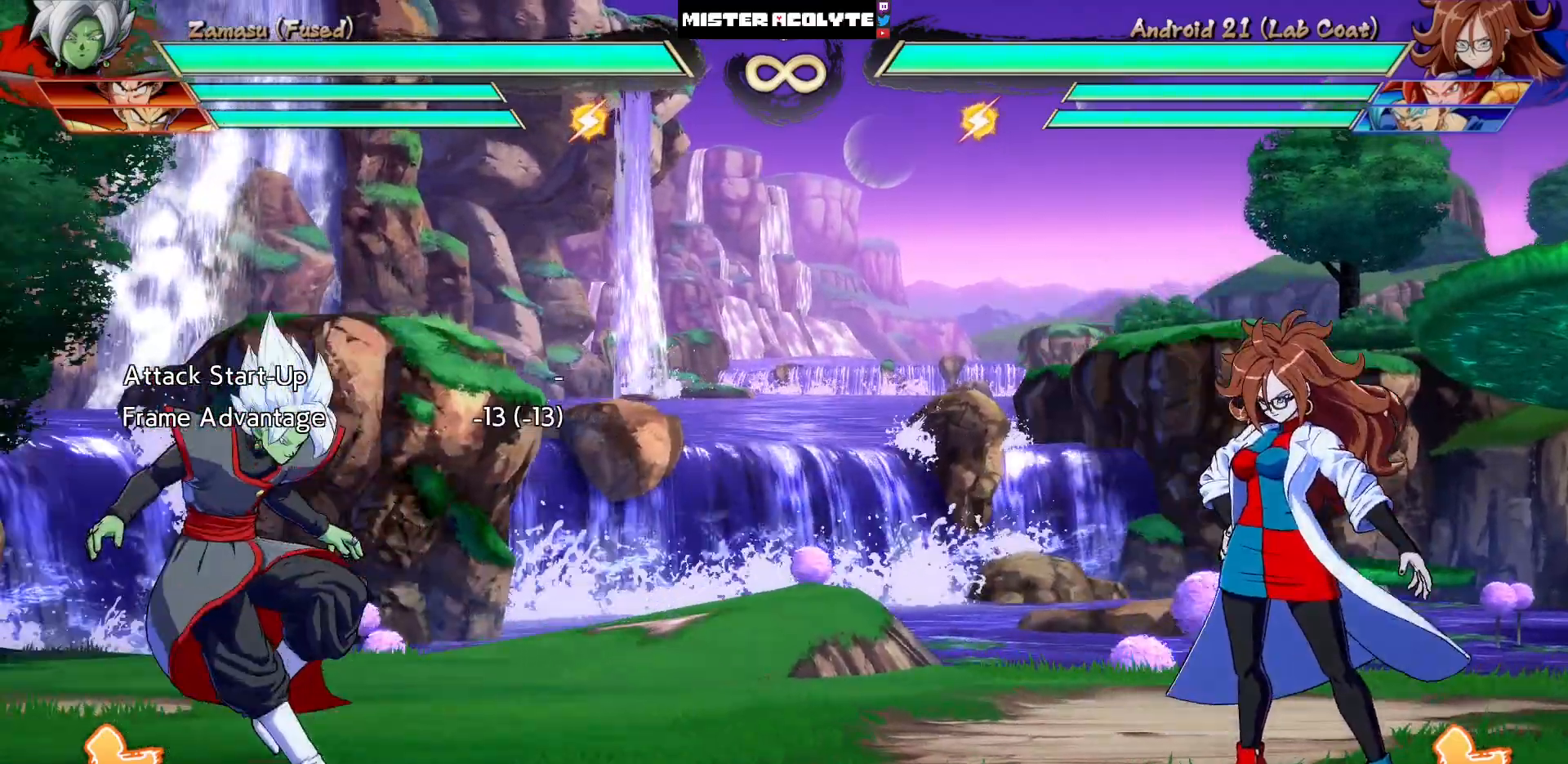
Gameplay with a controller (PlayStation layout); each line is a JSON object with the inputs held at the frame after it. "events" lists button and stick changes between this image and that frame as [ms after this image, input, new state], when the widget could be followed in between. Not read: L1 L2 L3 SELECT START left_stick right_stick.
{"buttons": ["SQUARE"], "events": [[200, "SQUARE", "down"], [267, "SQUARE", "up"], [400, "SQUARE", "down"], [433, "SQUARE", "up"], [500, "SQUARE", "down"]]}
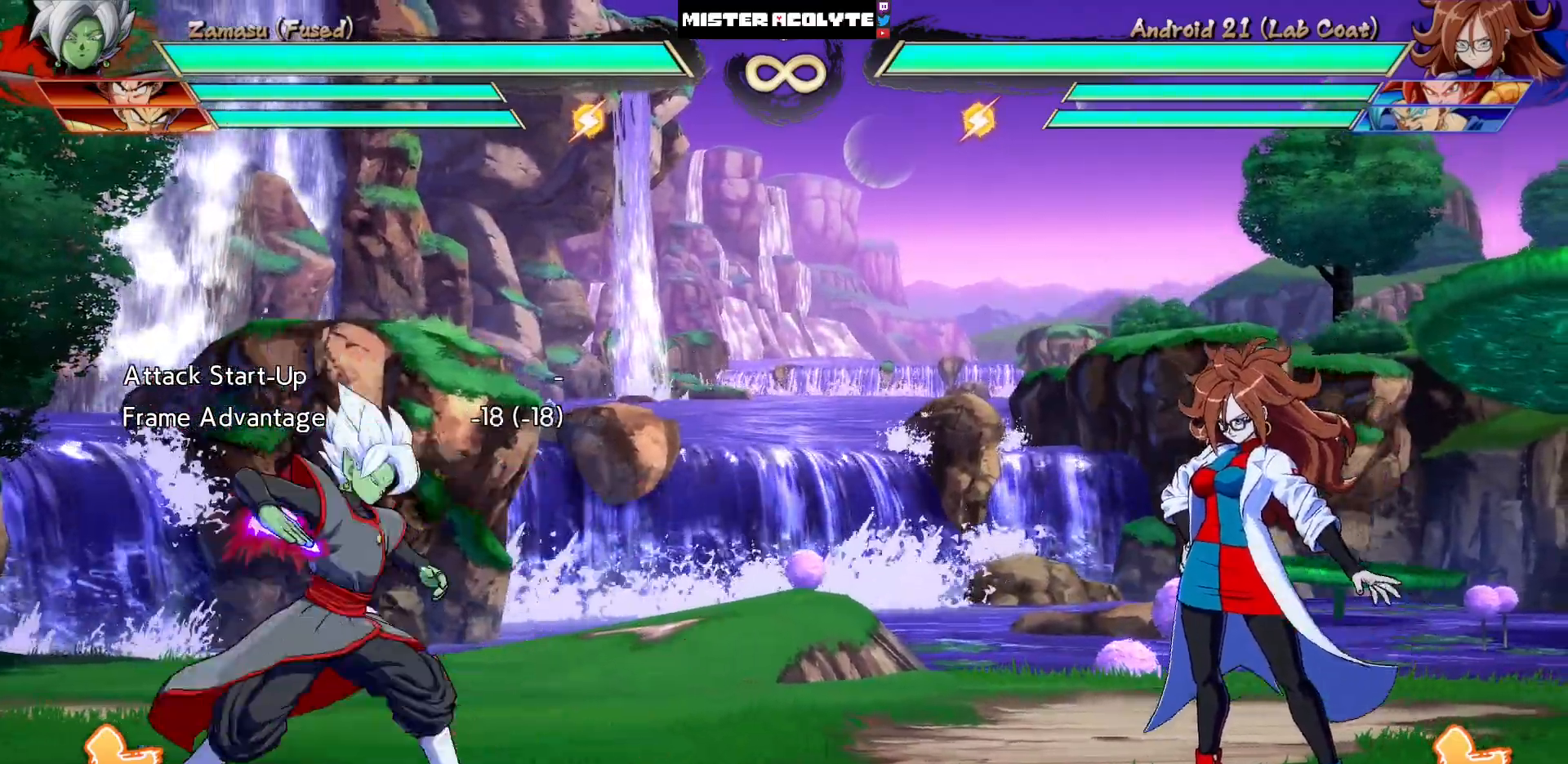
{"buttons": [], "events": [[100, "SQUARE", "up"], [133, "SQUARE", "down"], [367, "SQUARE", "up"]]}
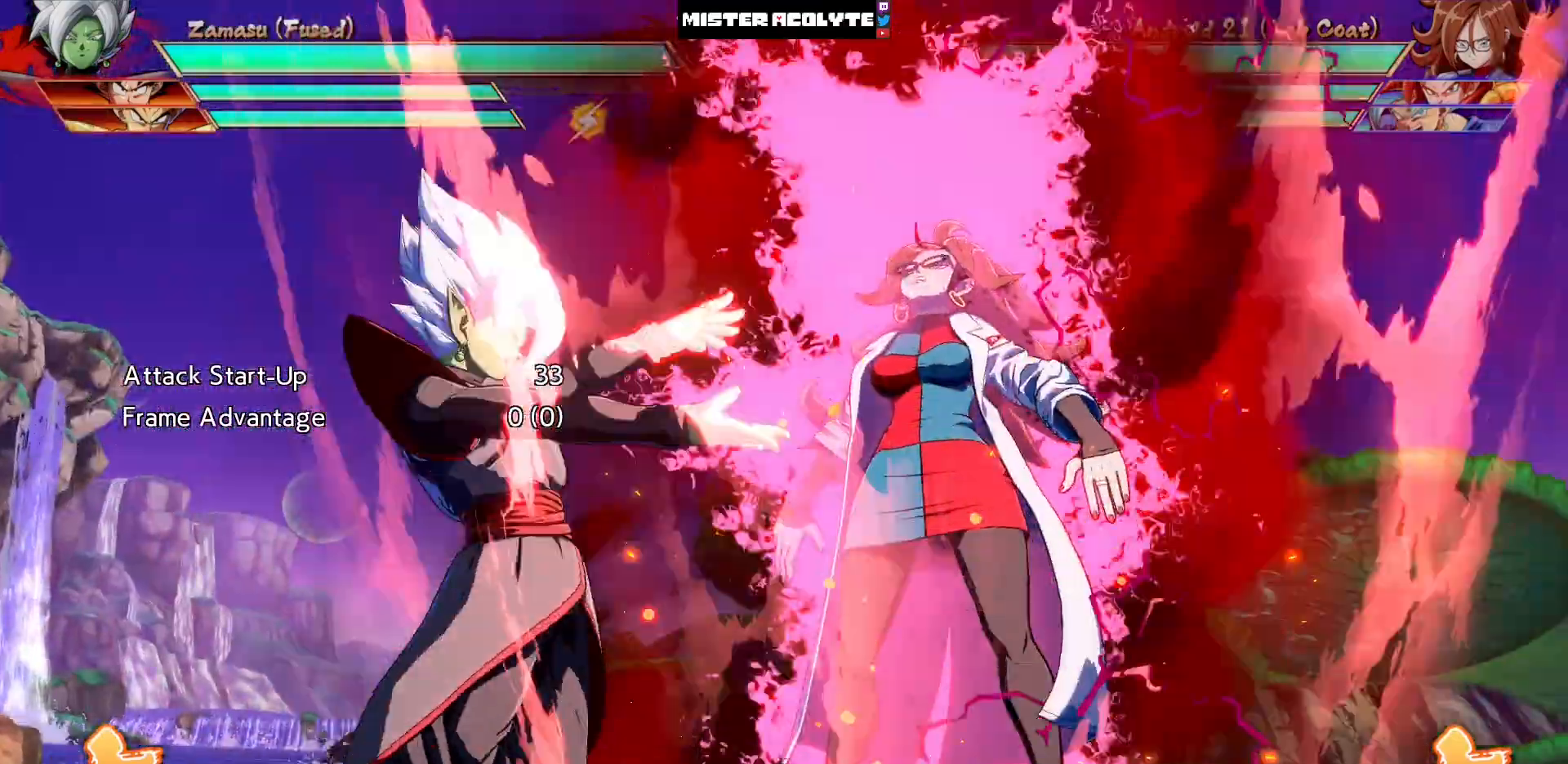
{"buttons": [], "events": []}
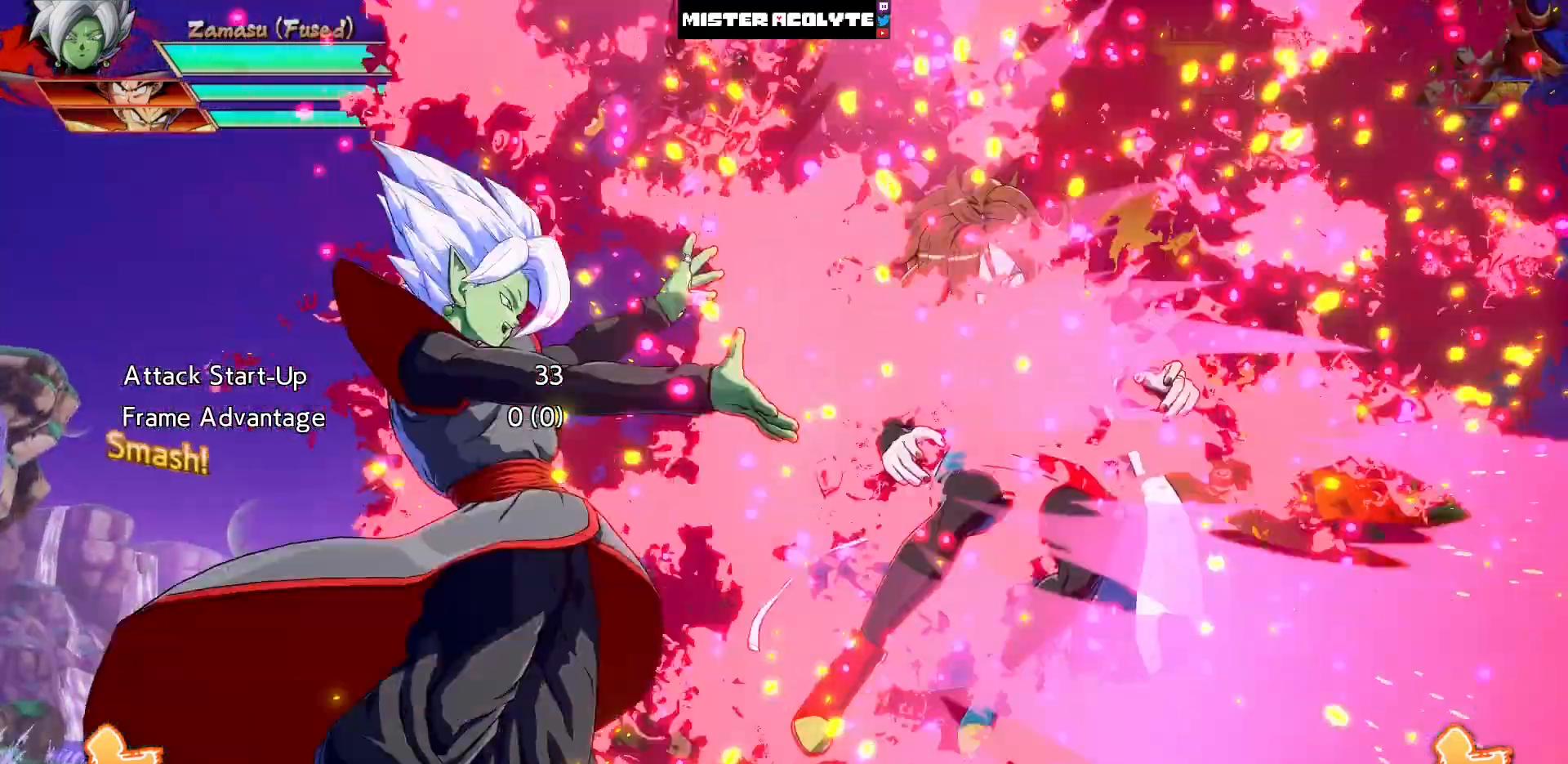
{"buttons": [], "events": [[200, "R1", "down"], [200, "R2", "down"], [500, "R1", "up"], [500, "R2", "up"]]}
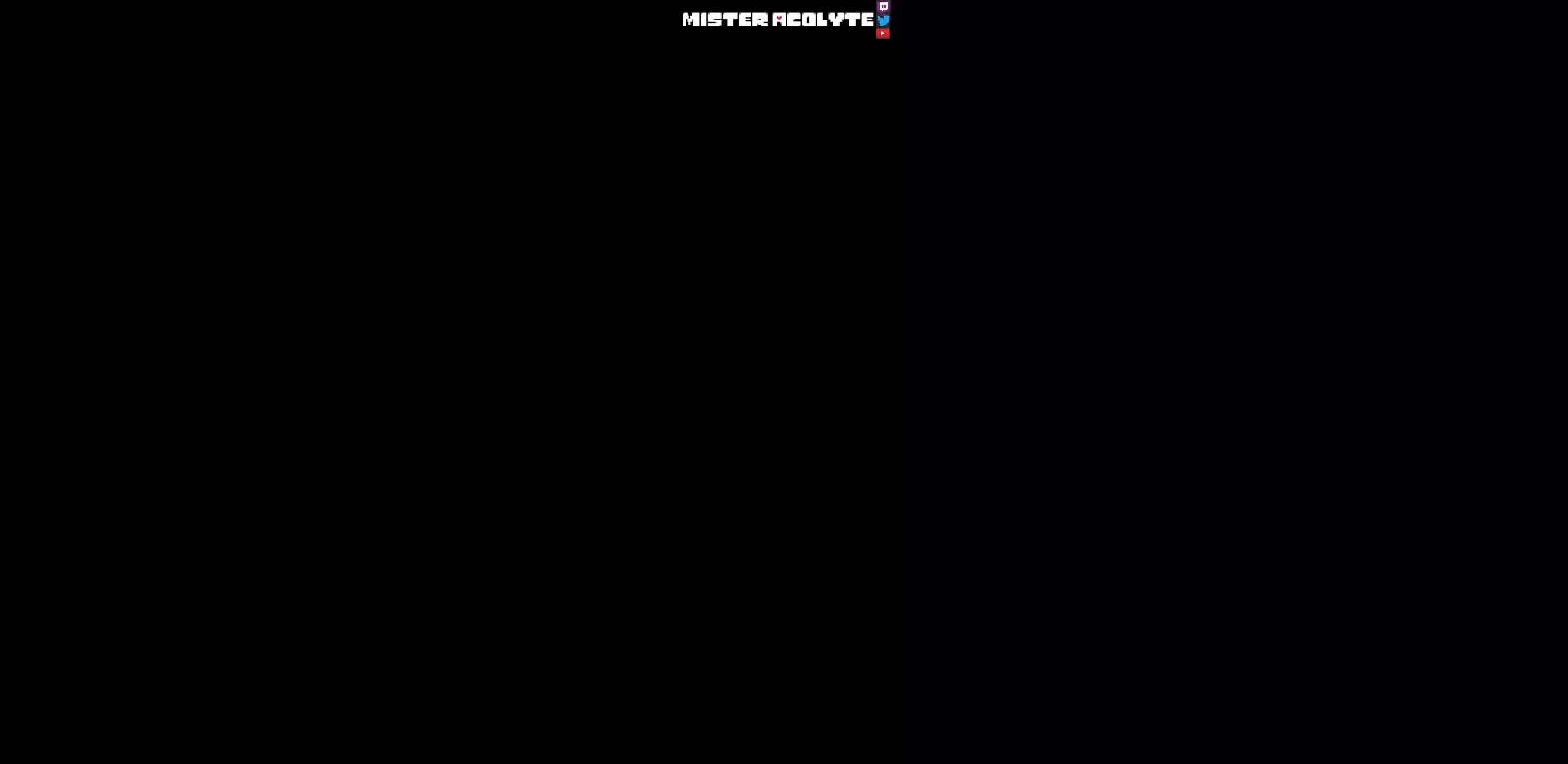
{"buttons": [], "events": []}
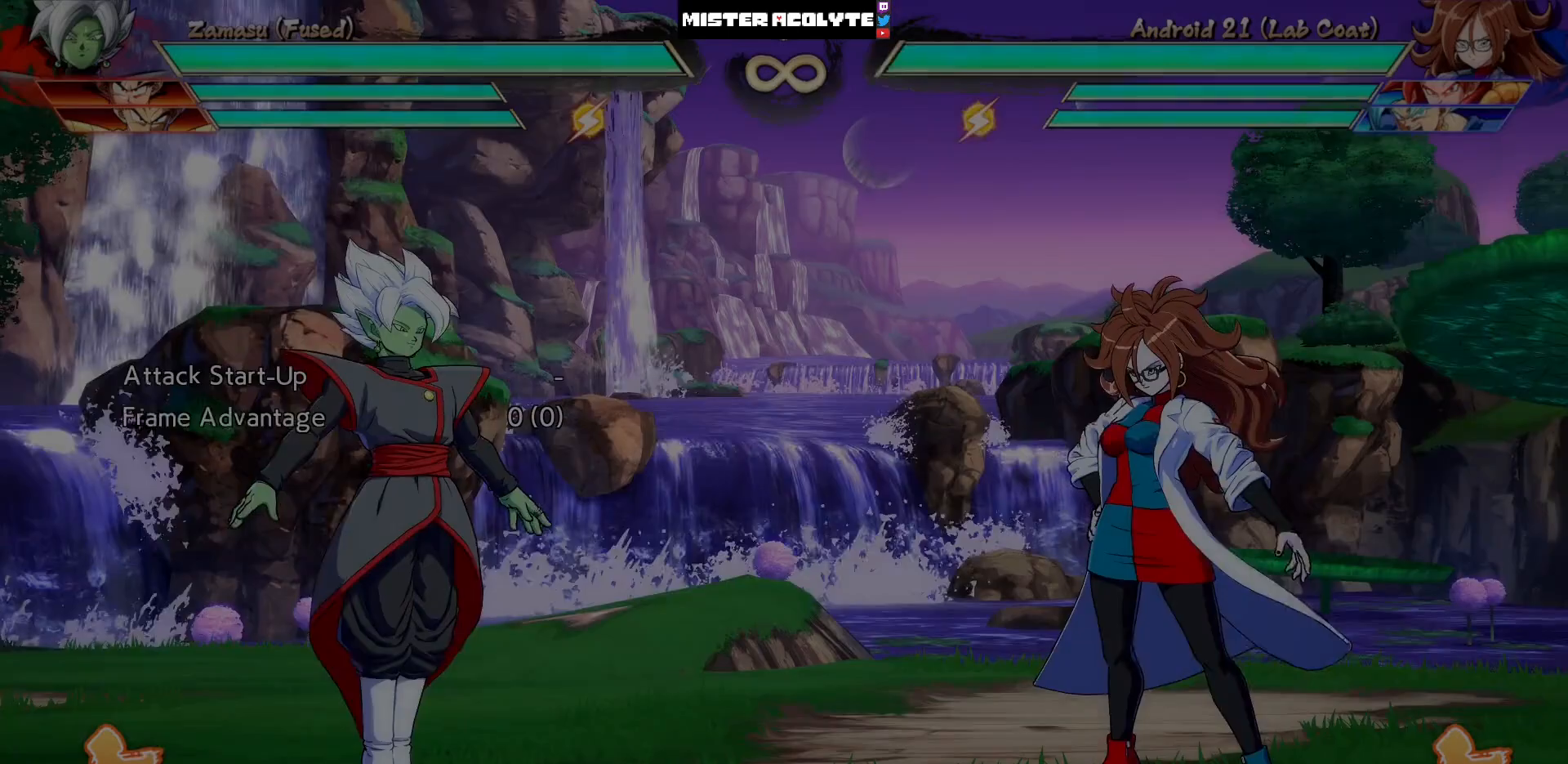
{"buttons": [], "events": [[200, "DPAD_LEFT", "down"], [500, "DPAD_LEFT", "up"]]}
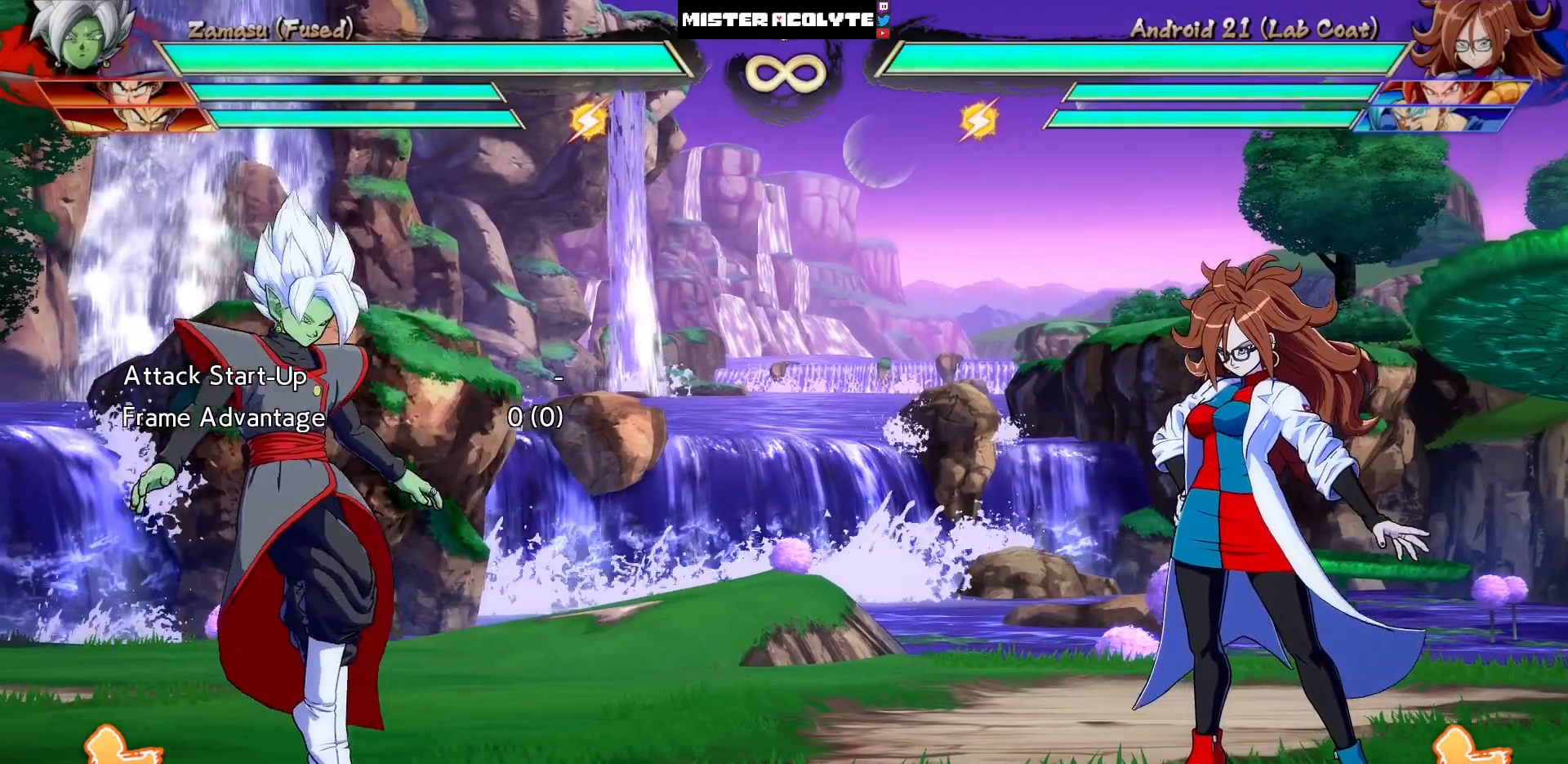
{"buttons": [], "events": [[100, "DPAD_RIGHT", "down"], [333, "DPAD_RIGHT", "up"], [400, "SQUARE", "down"], [467, "SQUARE", "up"]]}
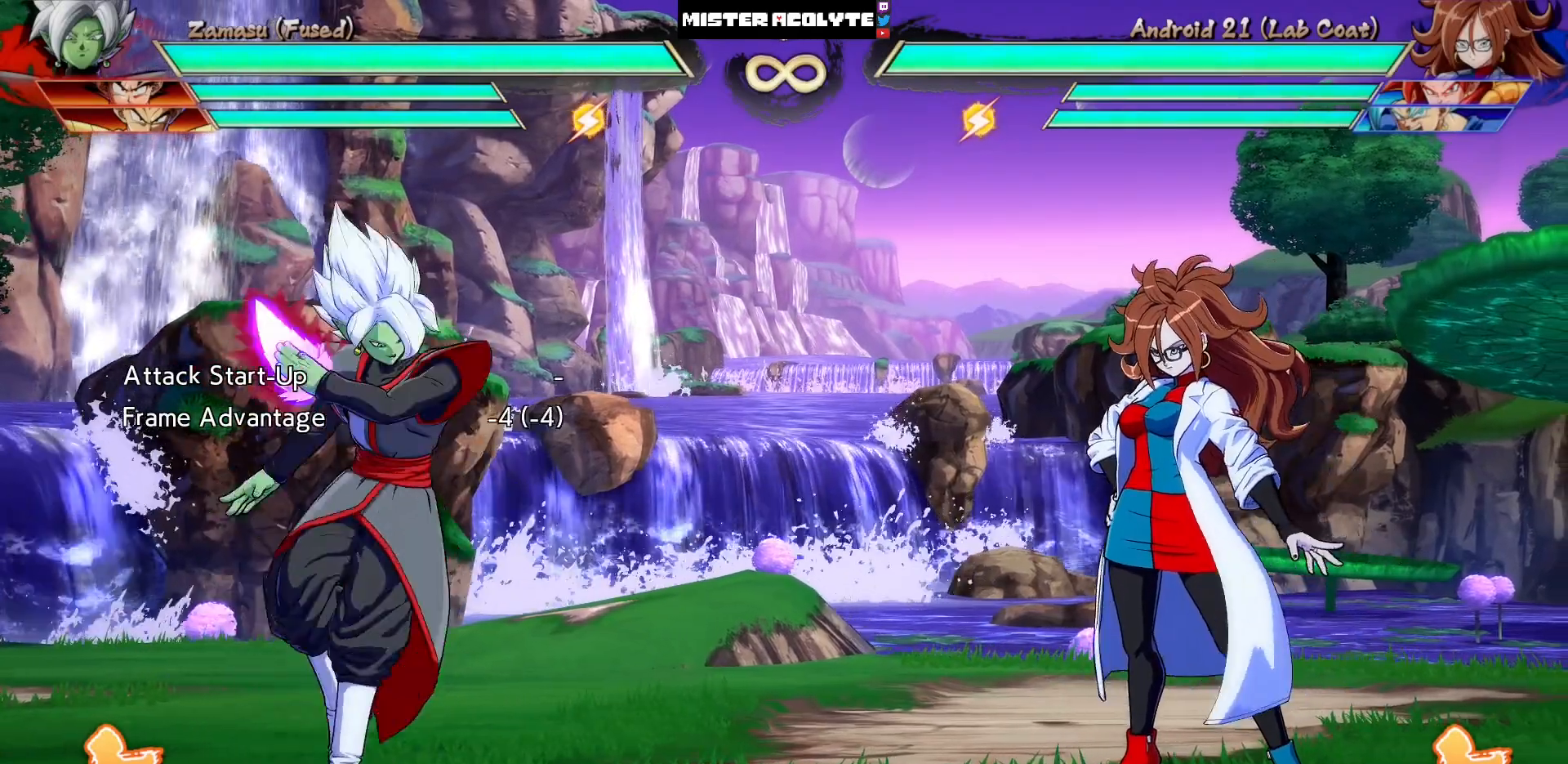
{"buttons": [], "events": [[67, "SQUARE", "down"], [233, "SQUARE", "up"]]}
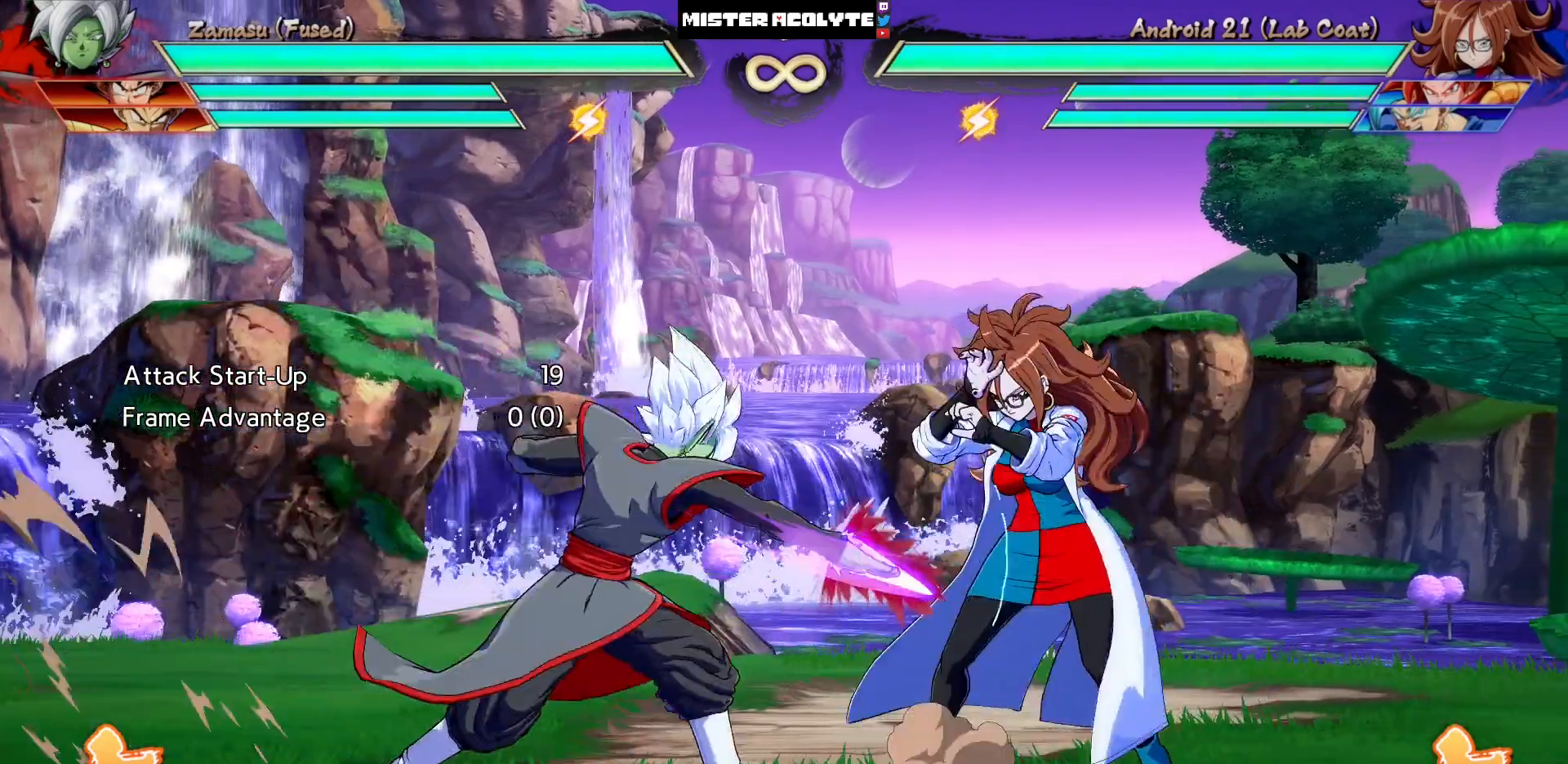
{"buttons": [], "events": [[333, "DPAD_LEFT", "down"], [500, "DPAD_LEFT", "up"]]}
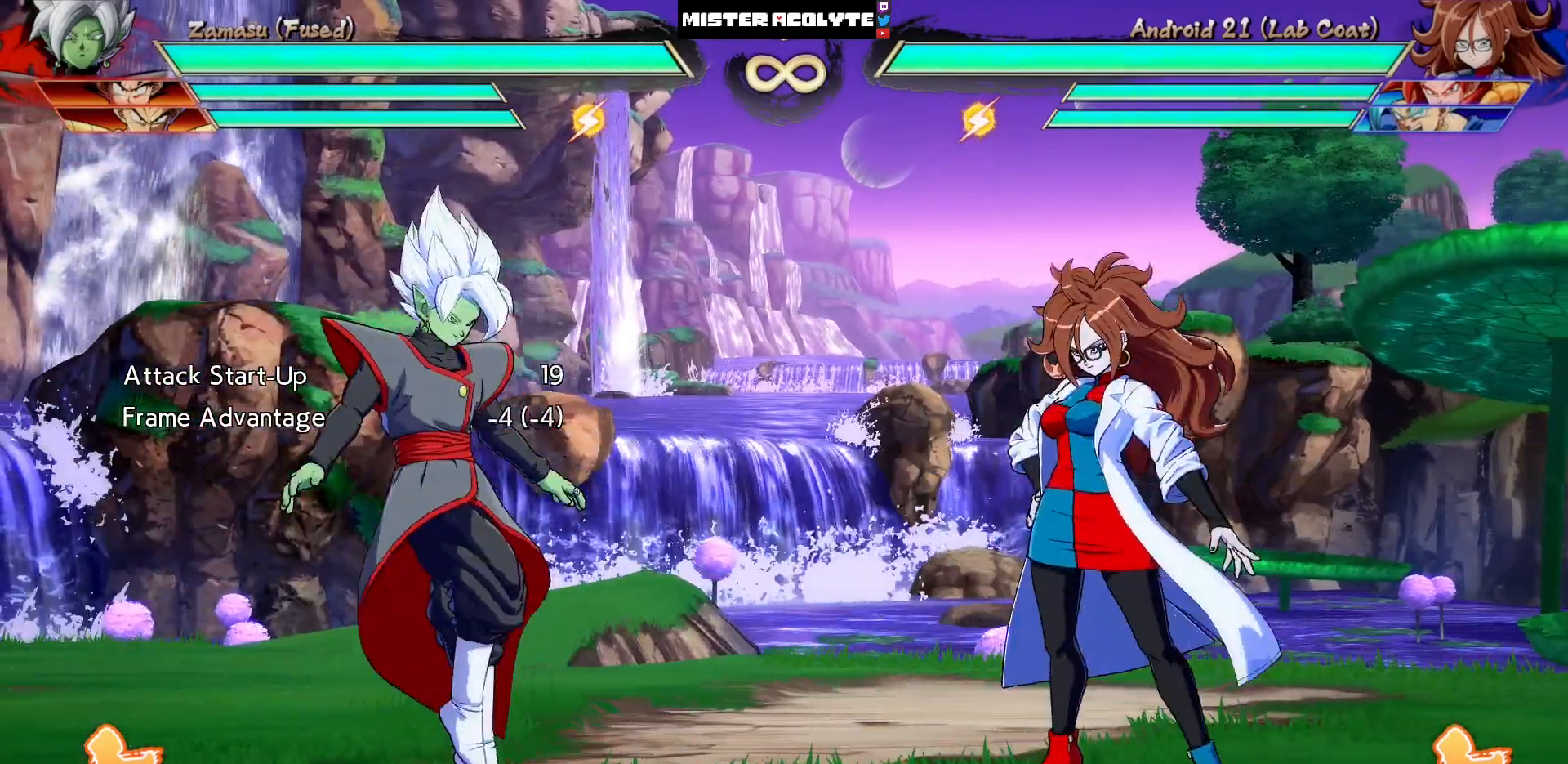
{"buttons": [], "events": []}
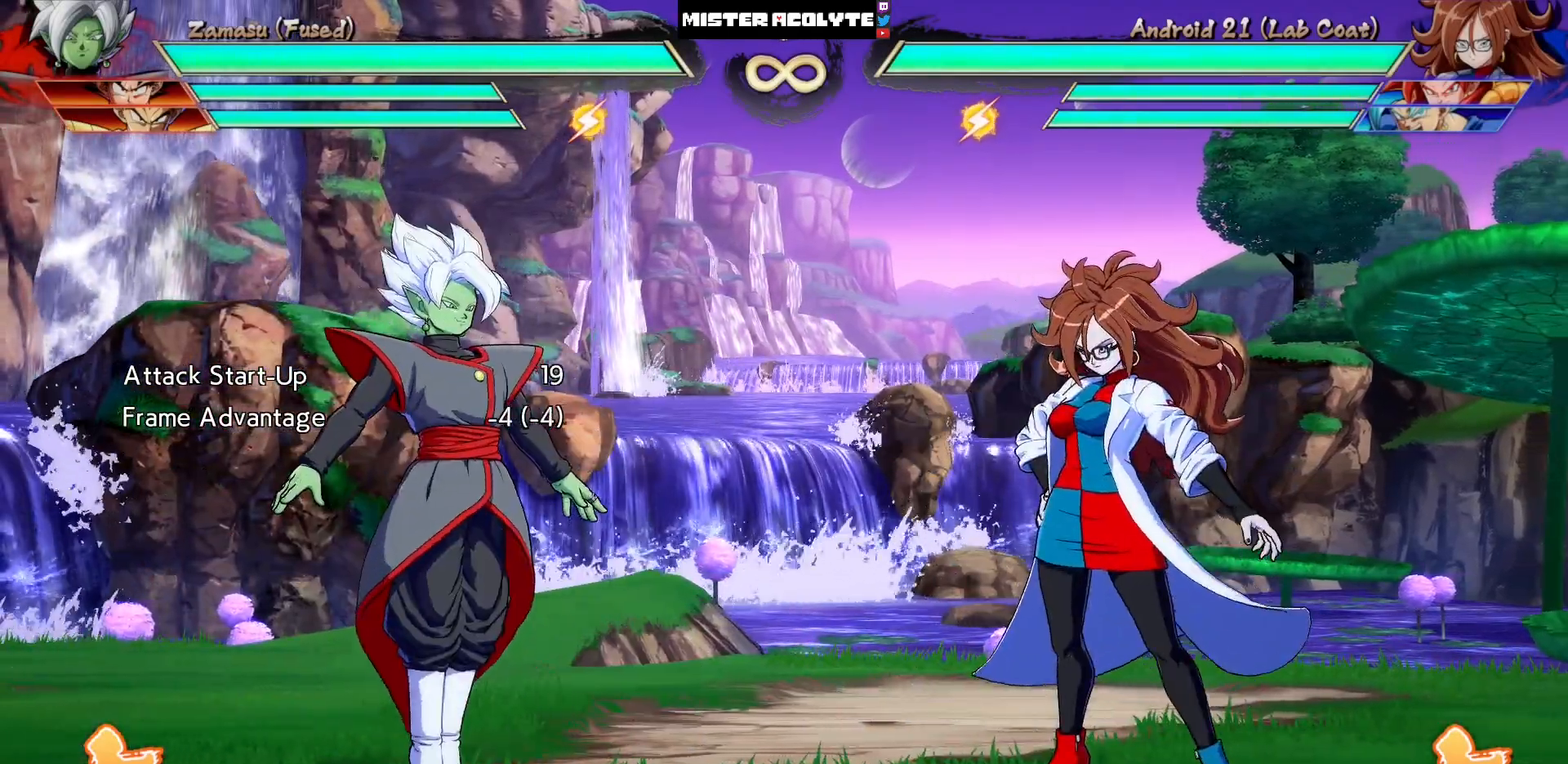
{"buttons": [], "events": []}
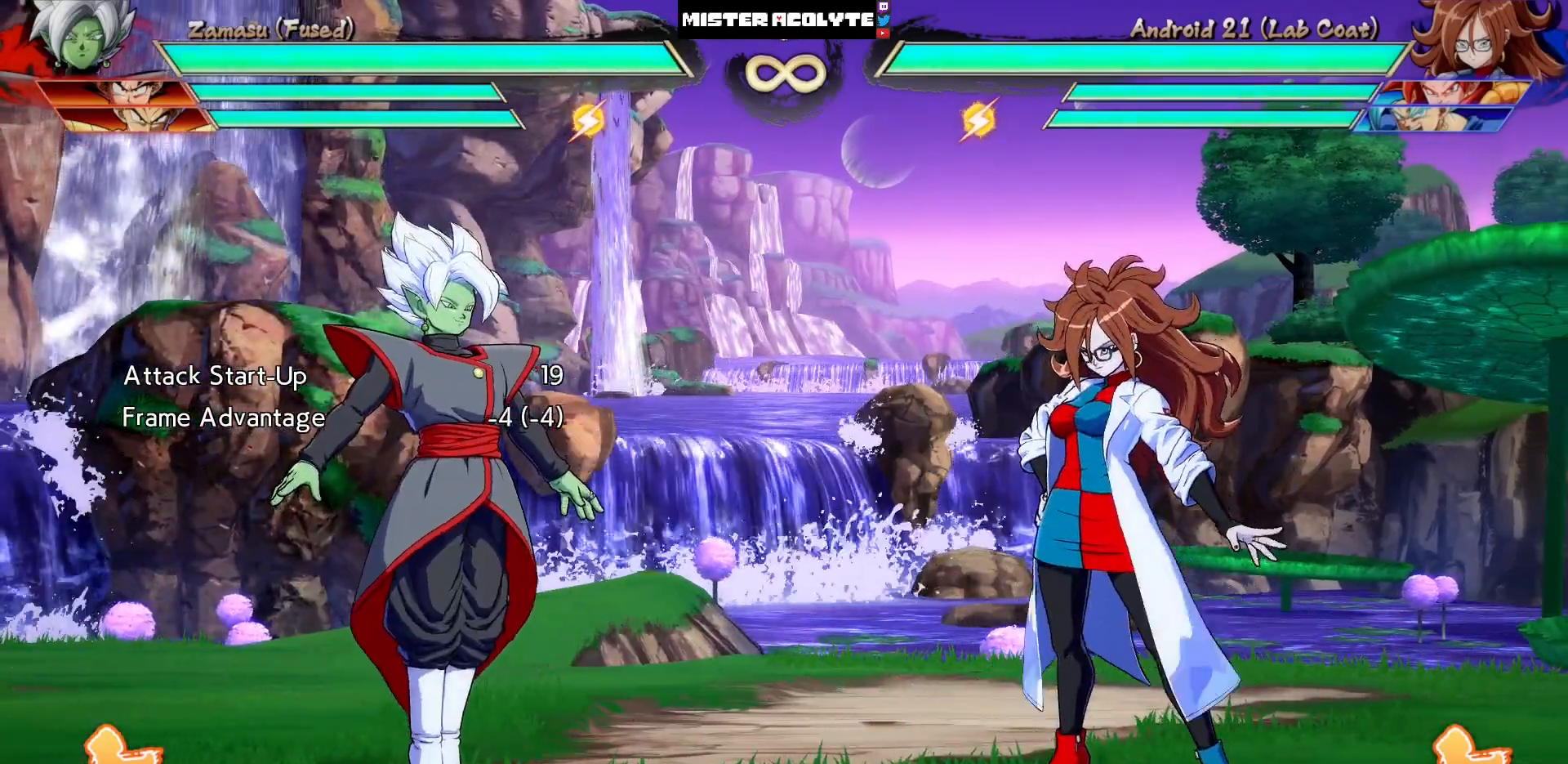
{"buttons": [], "events": []}
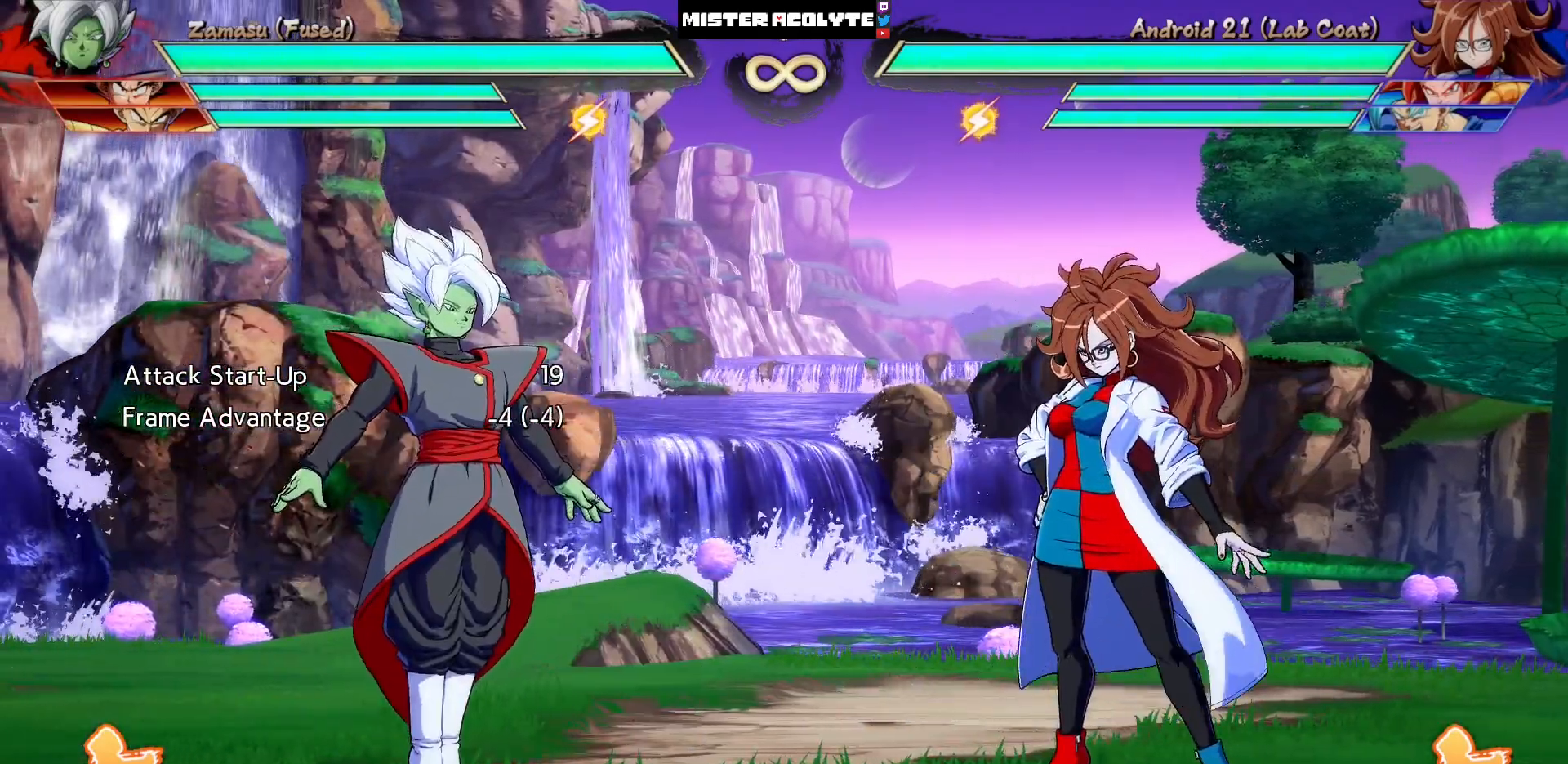
{"buttons": [], "events": []}
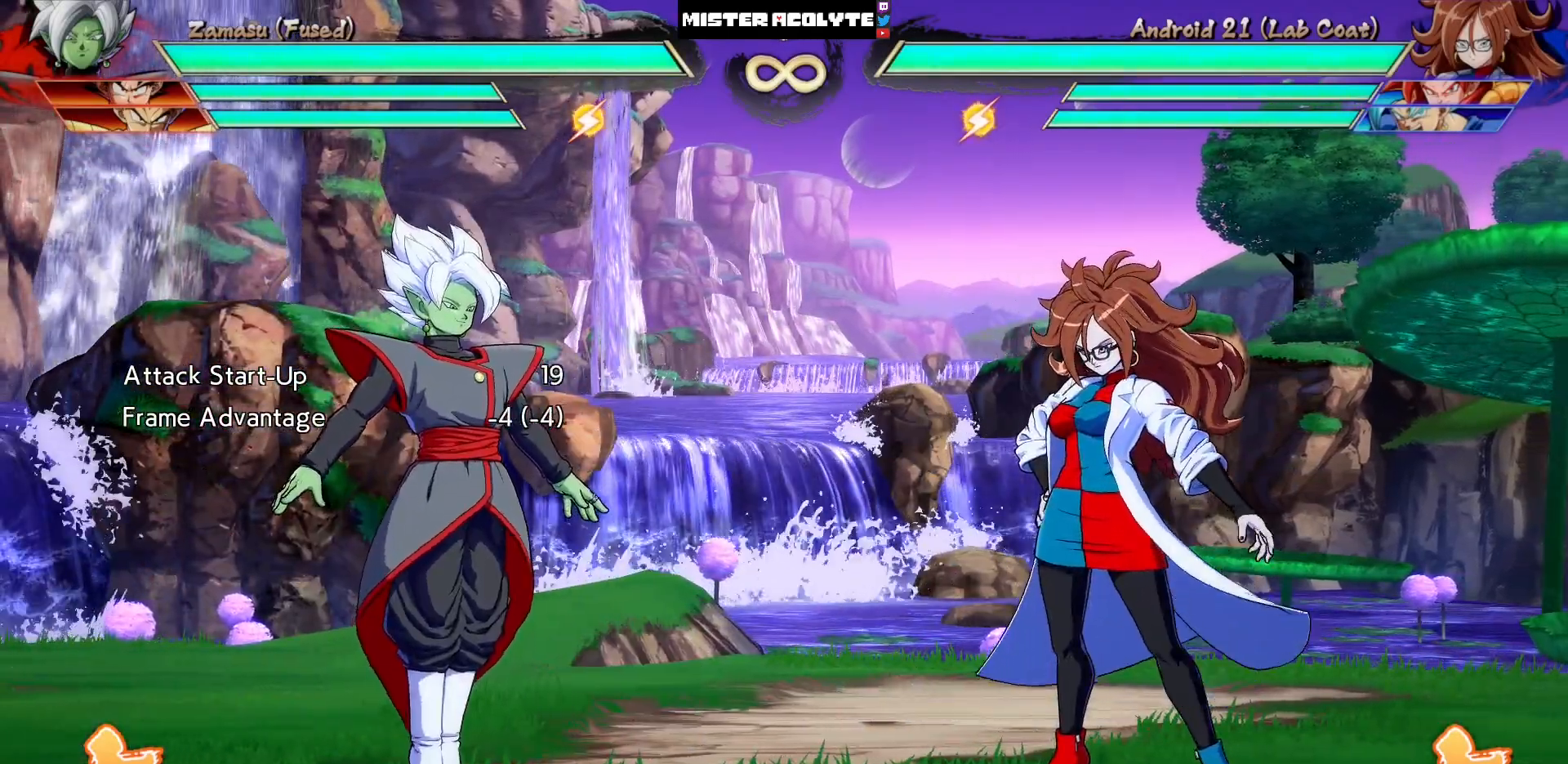
{"buttons": [], "events": []}
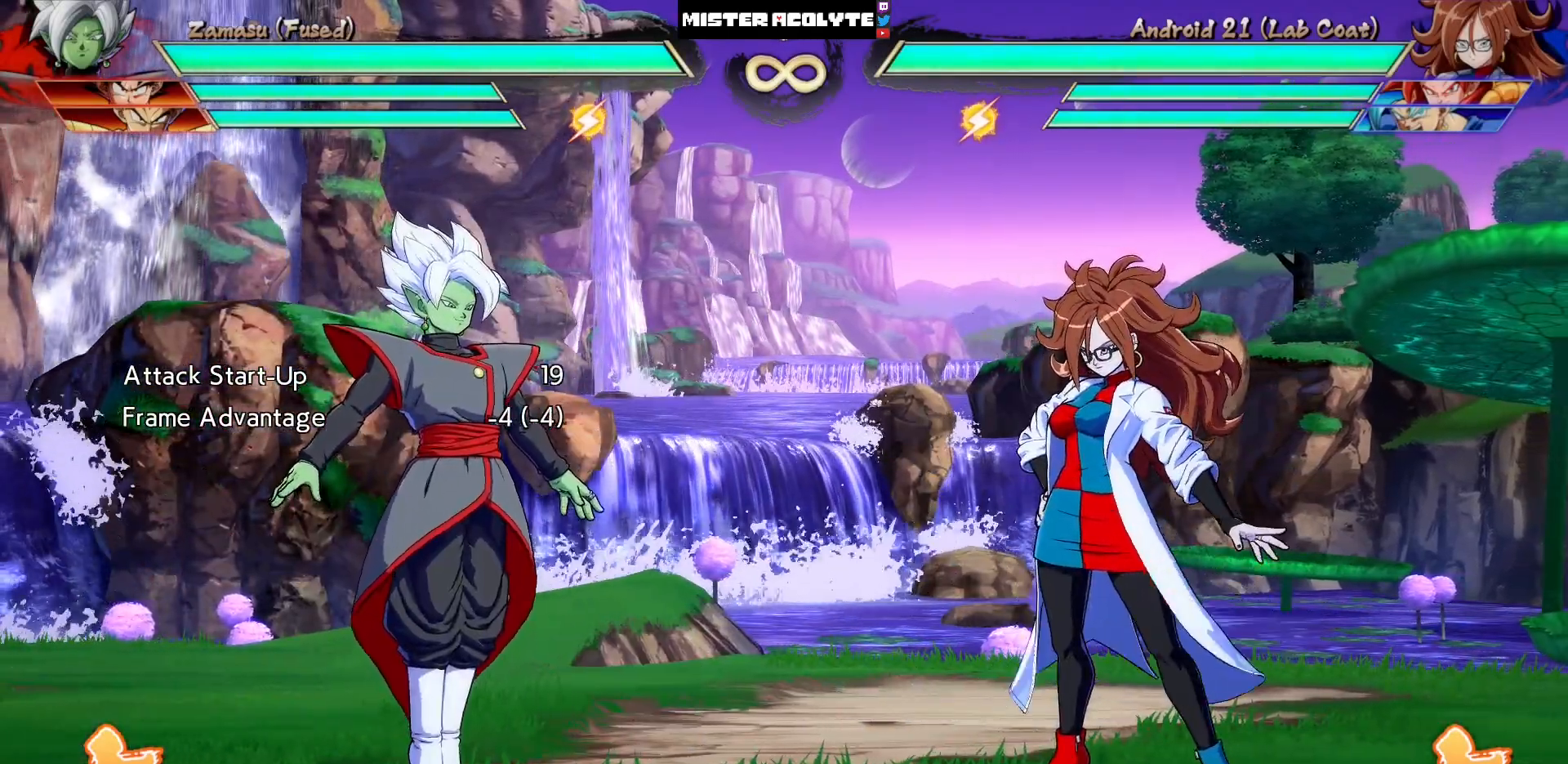
{"buttons": []}
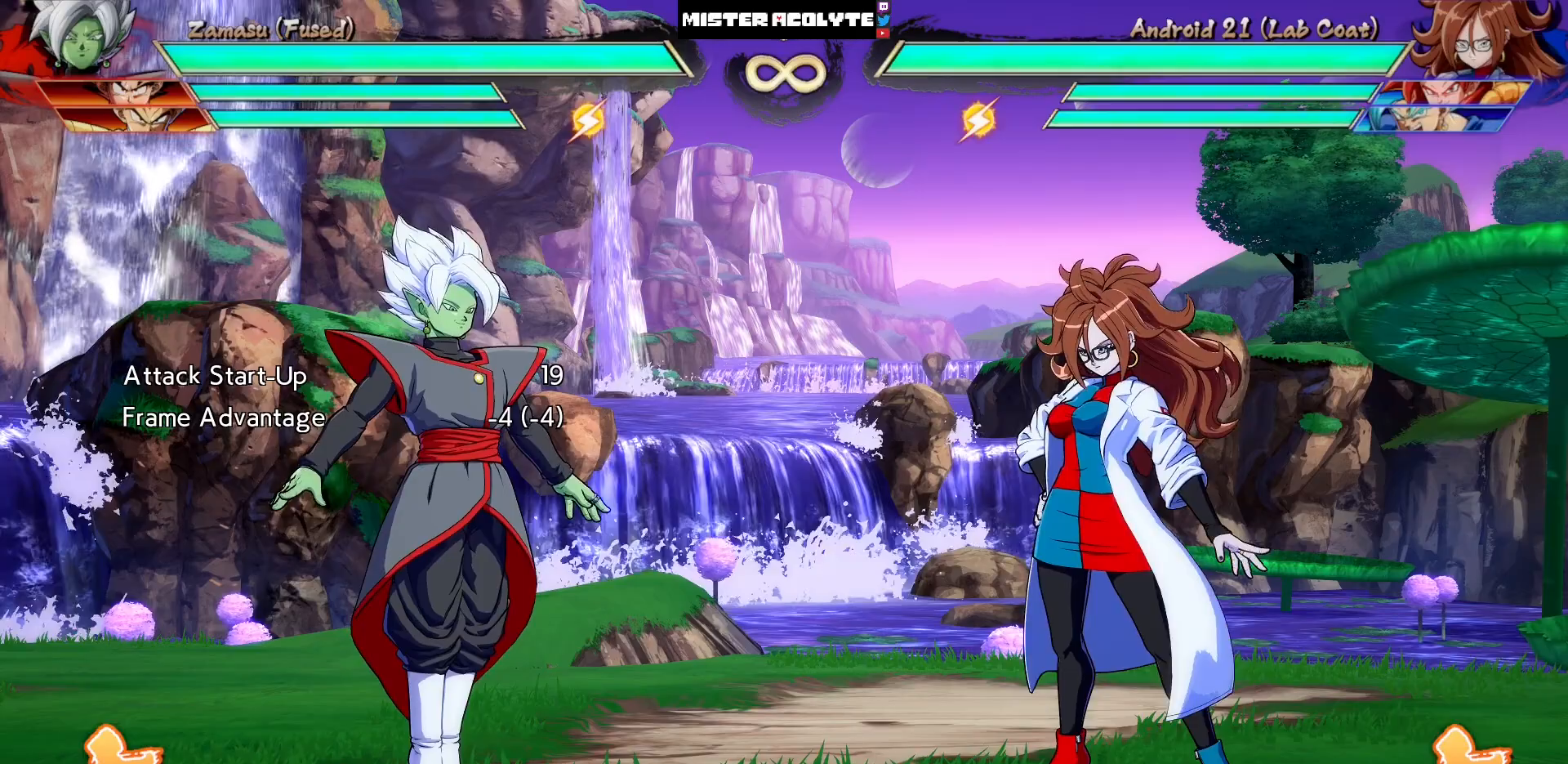
{"buttons": [], "events": []}
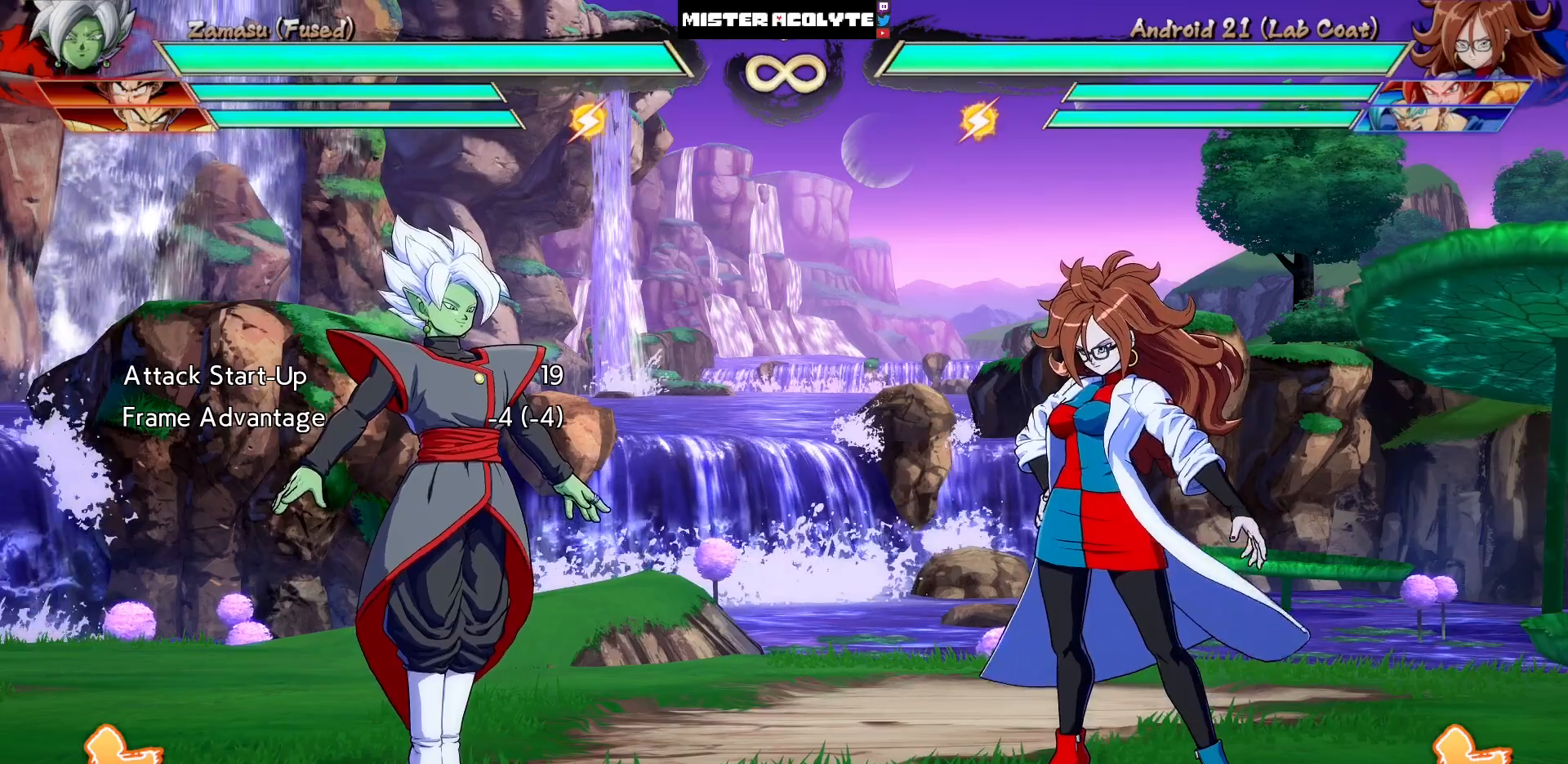
{"buttons": [], "events": []}
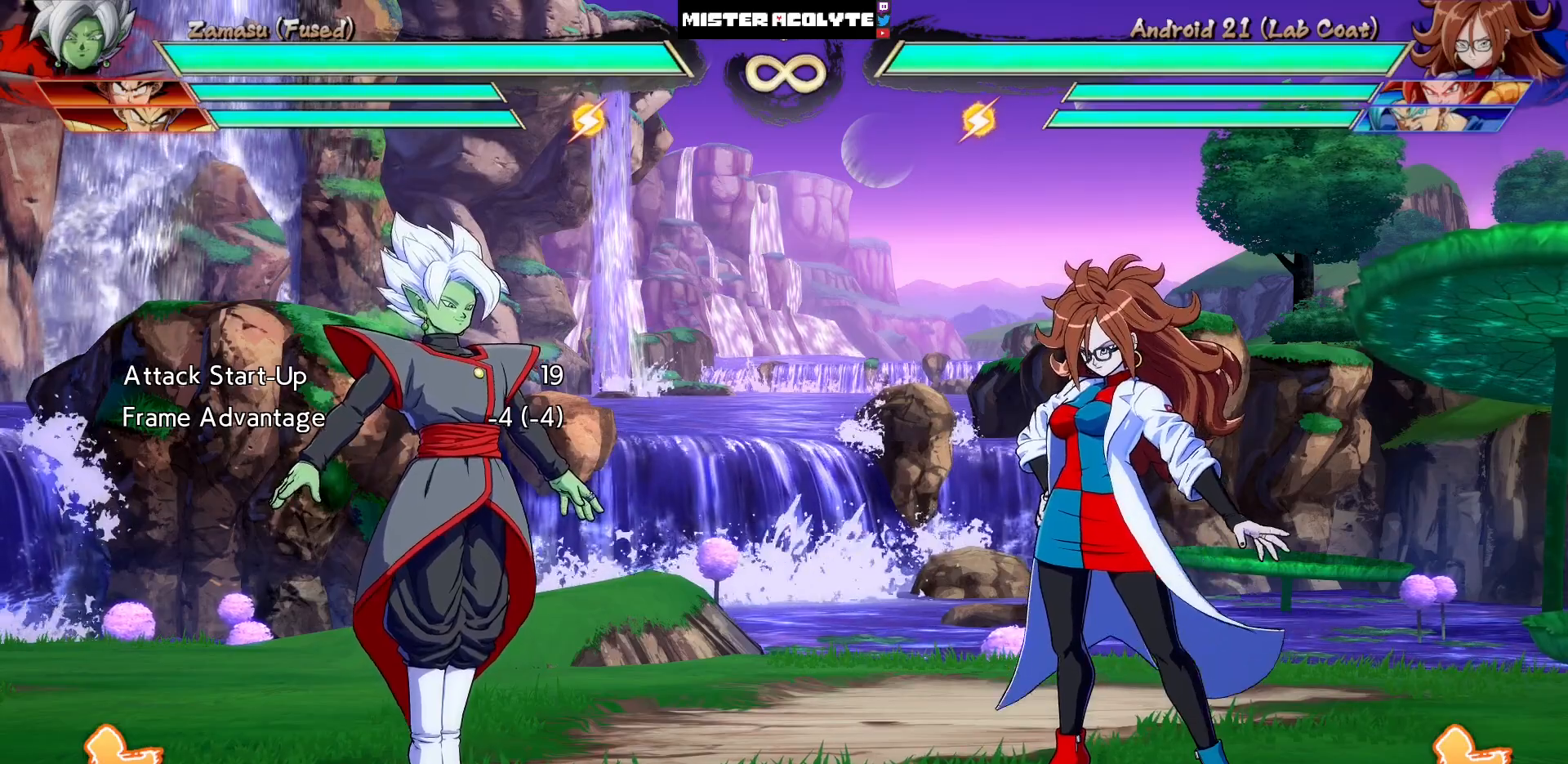
{"buttons": [], "events": []}
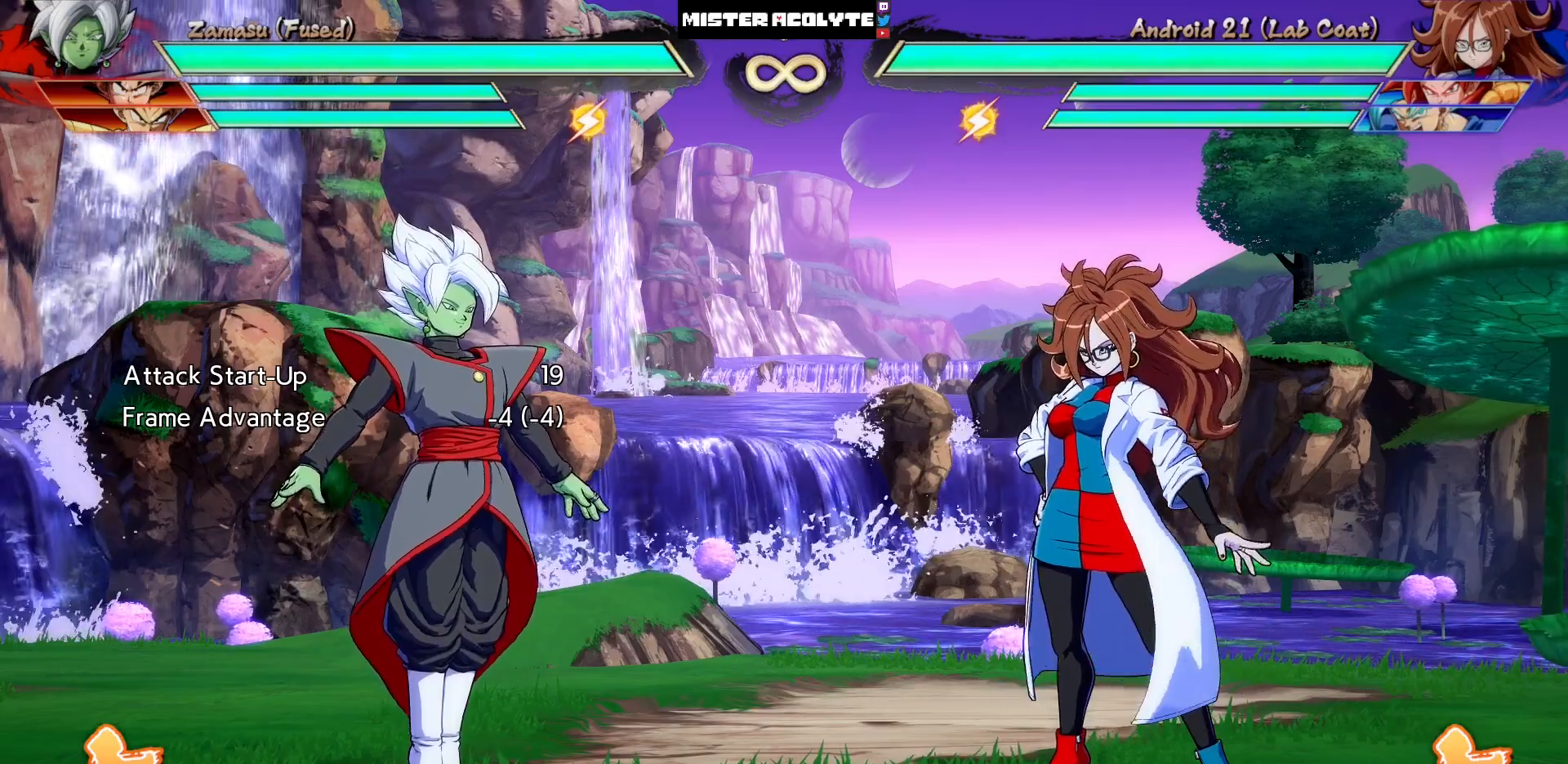
{"buttons": [], "events": []}
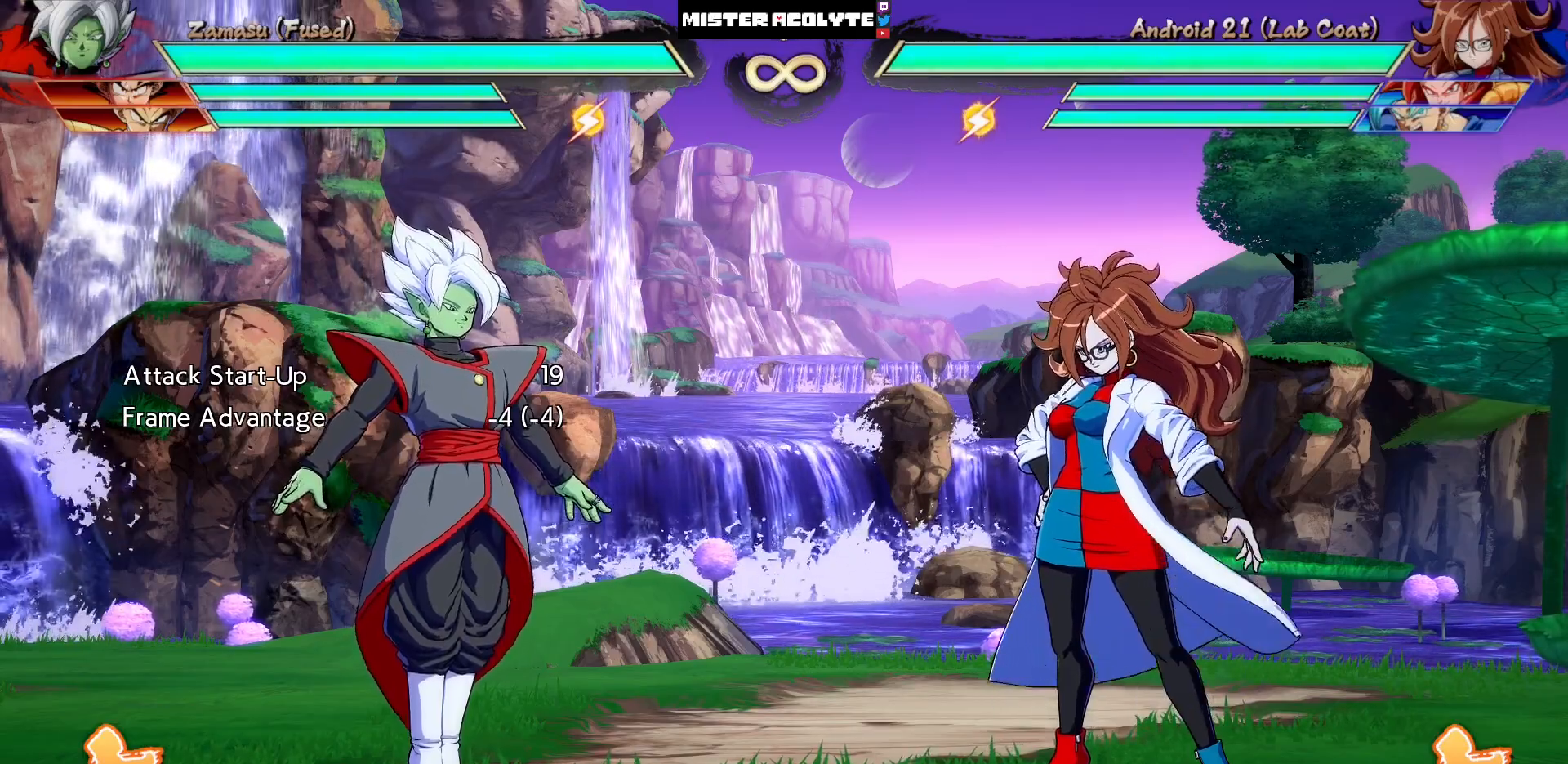
{"buttons": [], "events": [[67, "SQUARE", "down"], [167, "SQUARE", "up"], [233, "SQUARE", "down"], [400, "SQUARE", "up"]]}
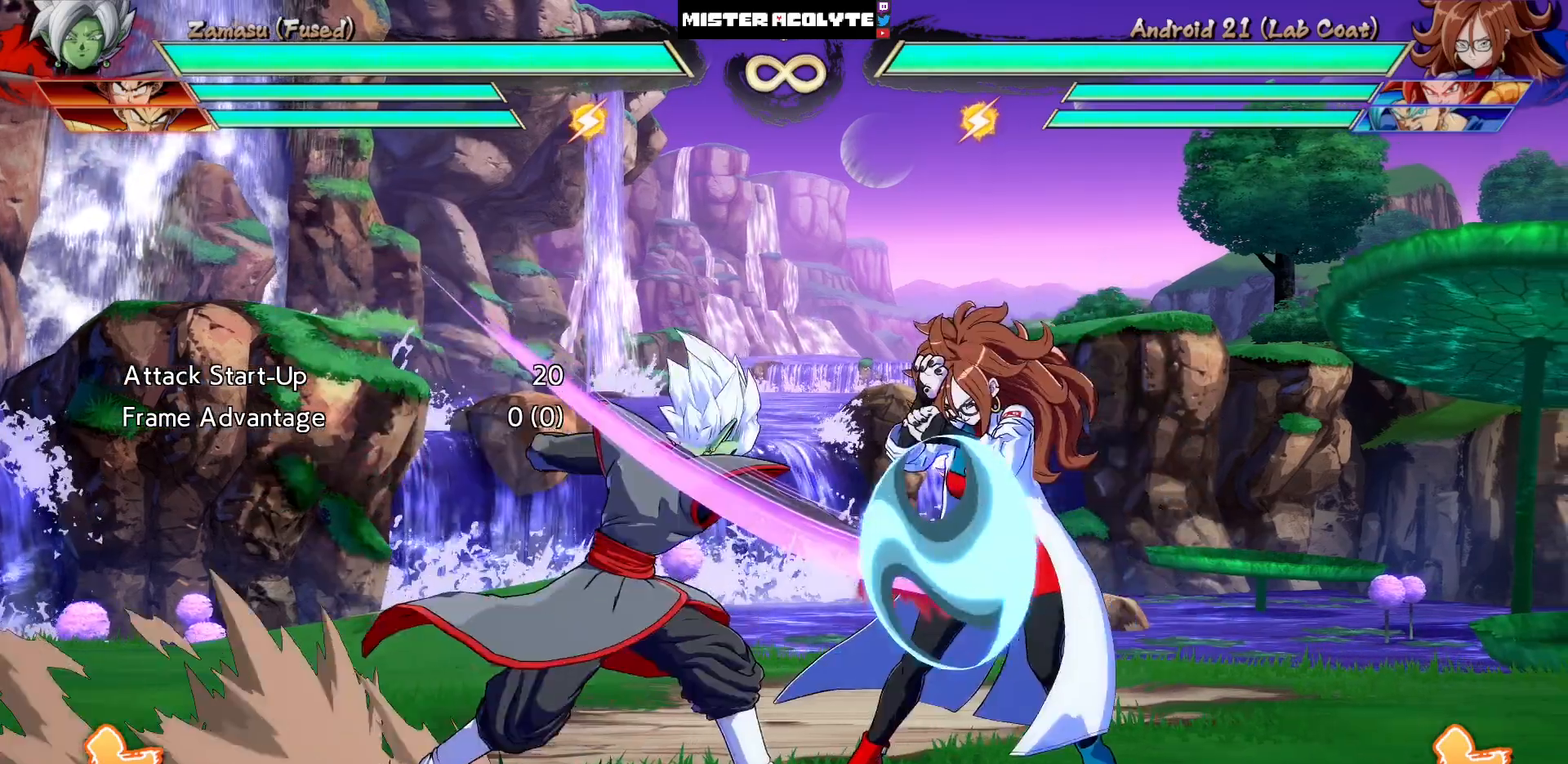
{"buttons": ["DPAD_LEFT"], "events": [[500, "DPAD_LEFT", "down"]]}
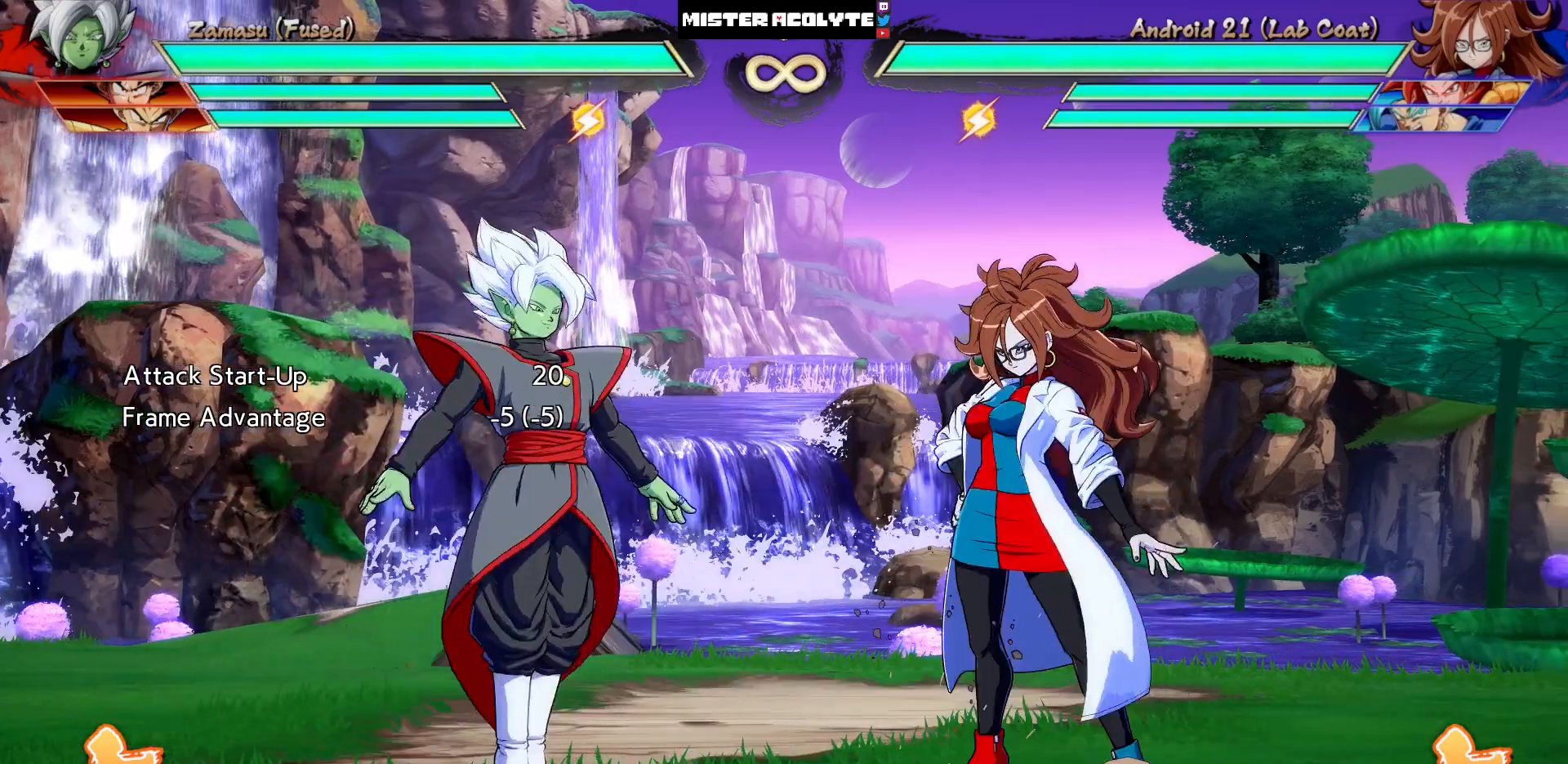
{"buttons": [], "events": [[400, "DPAD_LEFT", "up"]]}